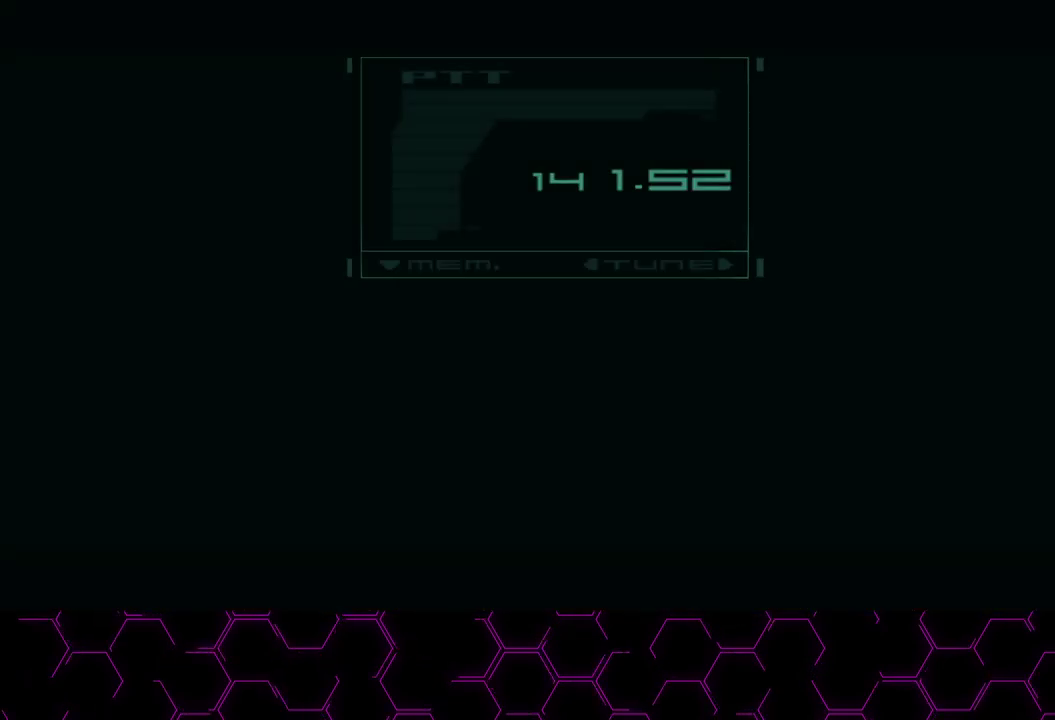
Gameplay with a controller (PlayStation layout); each line is a JSON object with the inputs held at the frame after it (dt_ms = milliseconds from this image to that frame). "events" lists button and stick changes between this image and that frame as [ms after this image, input, new state], when the widget could be followed in between. Not read: R1.
{"dt_ms": 500, "buttons": ["CROSS"], "left_stick": "center", "right_stick": "center", "events": []}
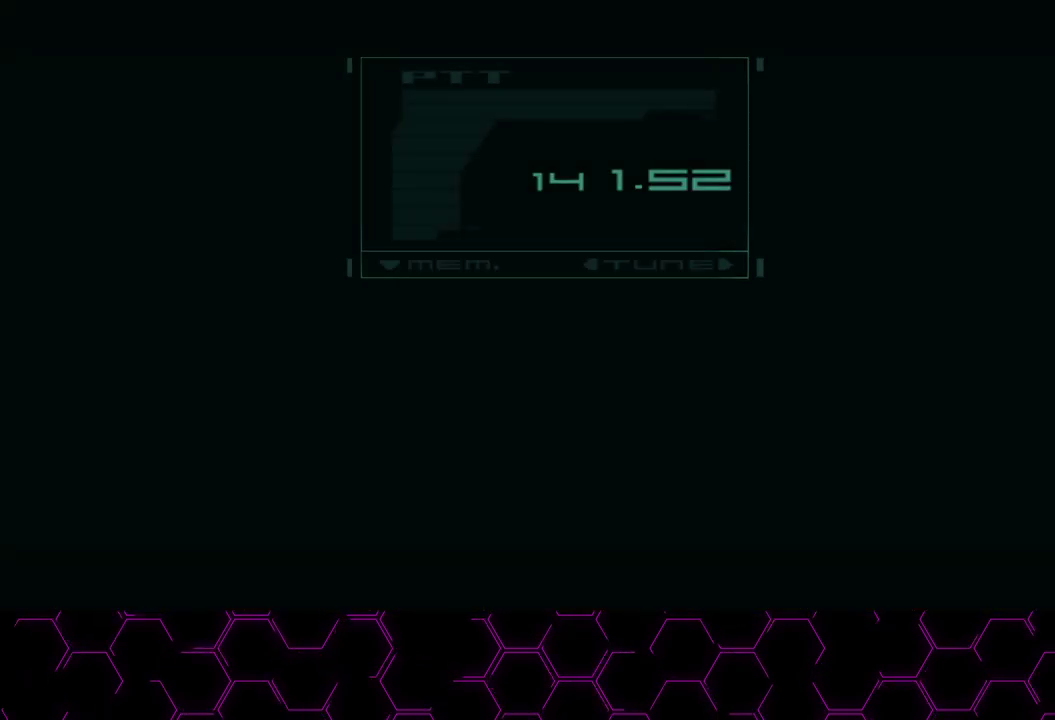
{"dt_ms": 500, "buttons": ["CROSS"], "left_stick": "center", "right_stick": "center", "events": []}
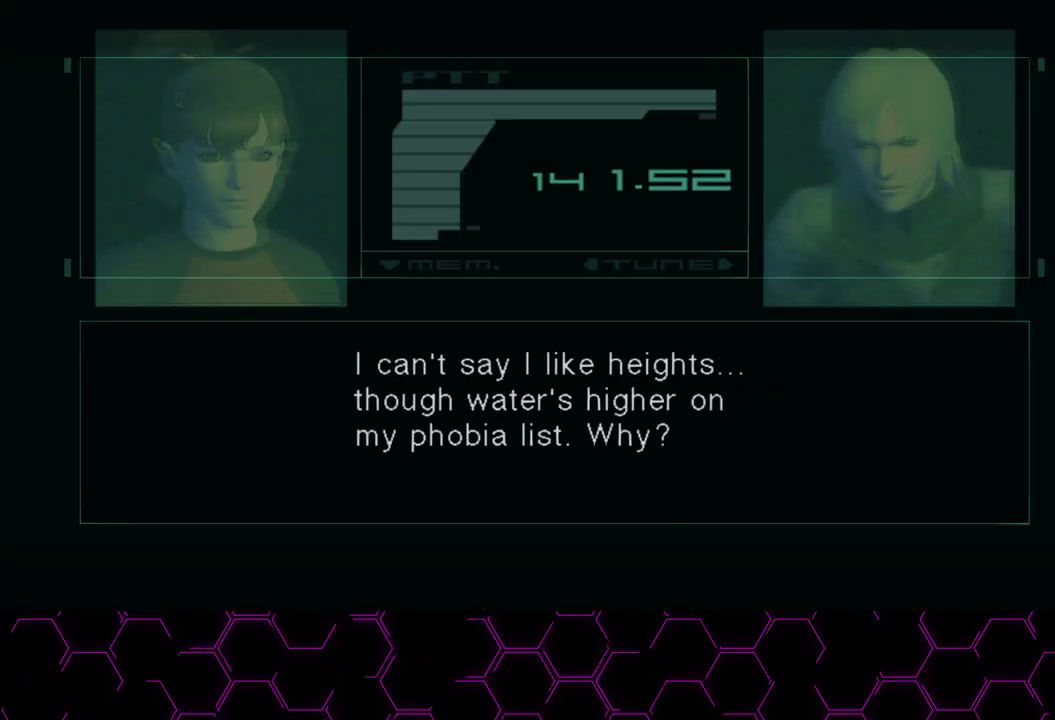
{"dt_ms": 500, "buttons": ["CROSS"], "left_stick": "center", "right_stick": "center", "events": []}
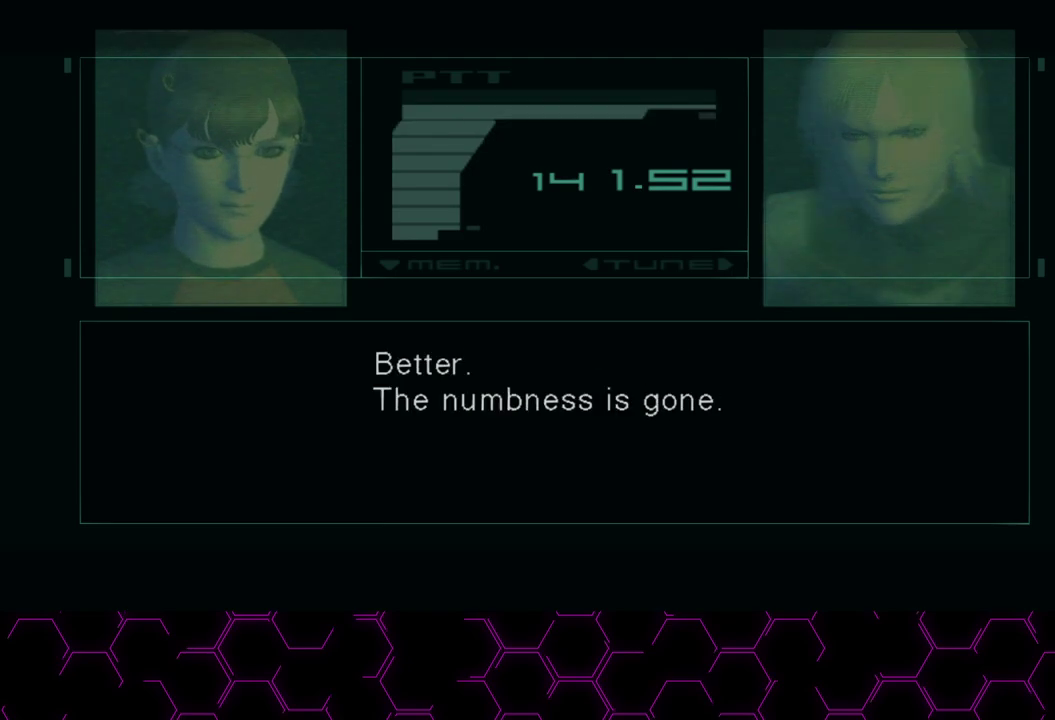
{"dt_ms": 500, "buttons": ["CROSS"], "left_stick": "center", "right_stick": "center", "events": []}
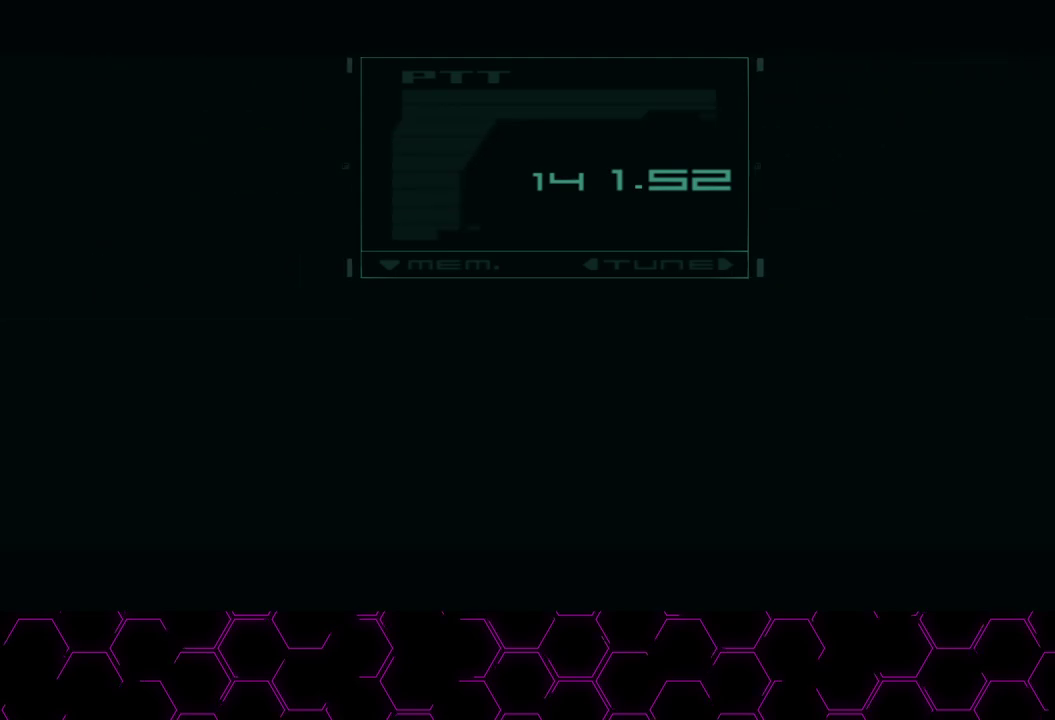
{"dt_ms": 500, "buttons": ["CROSS"], "left_stick": "center", "right_stick": "center", "events": [[67, "CROSS", "up"], [150, "CROSS", "down"]]}
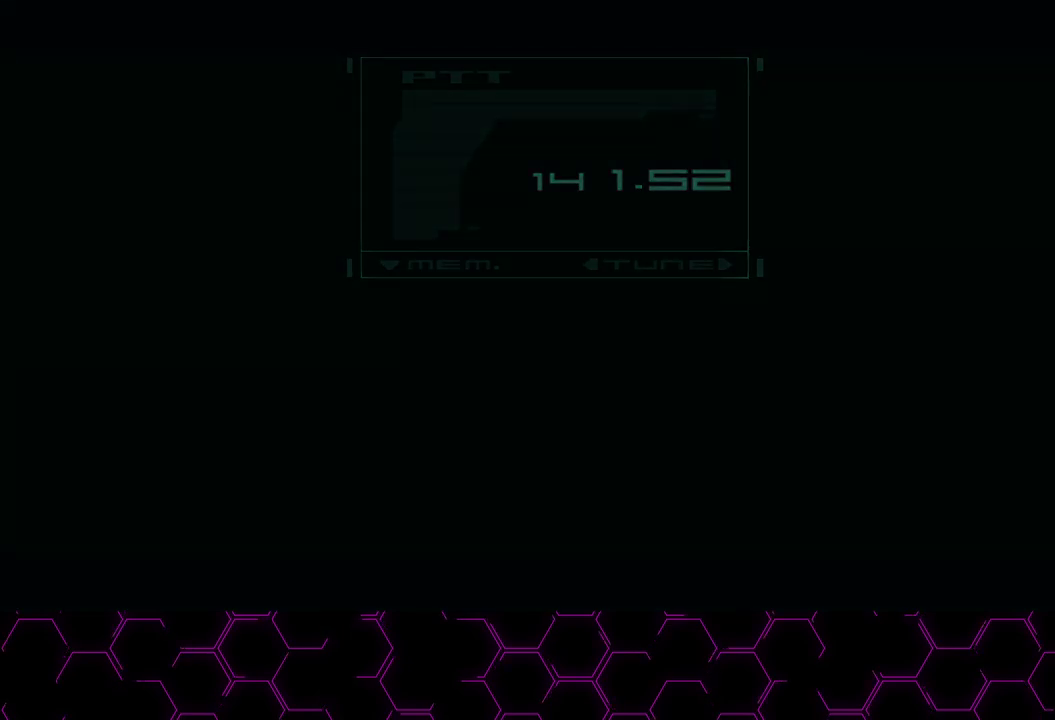
{"dt_ms": 500, "buttons": ["CROSS"], "left_stick": "center", "right_stick": "center", "events": []}
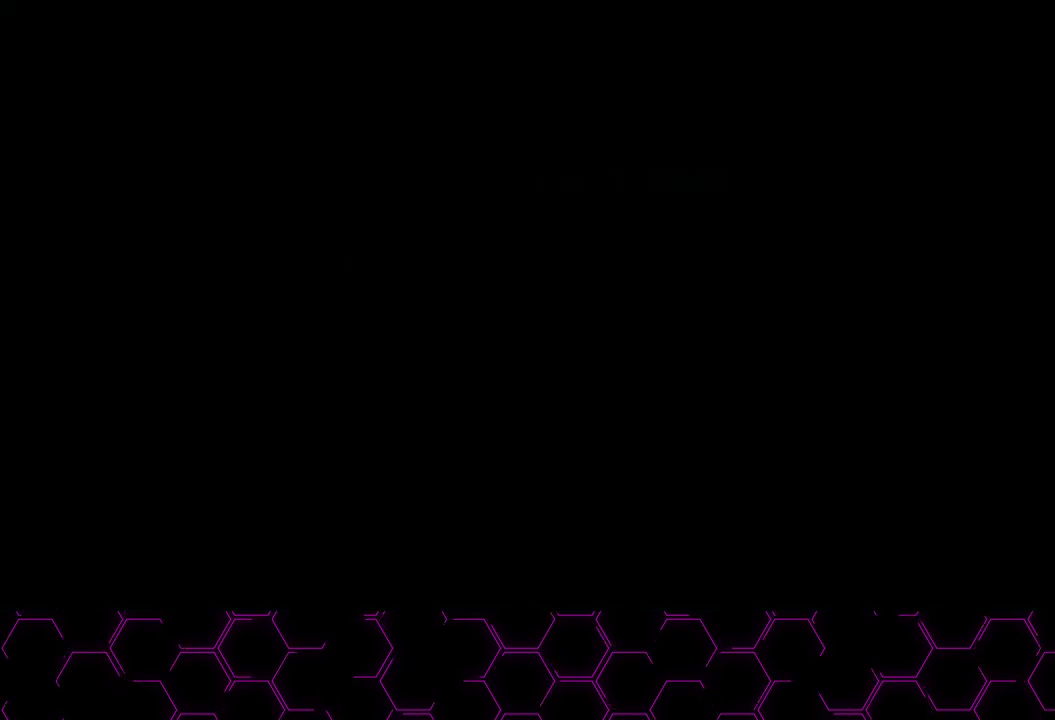
{"dt_ms": 500, "buttons": ["CROSS"], "left_stick": "center", "right_stick": "center", "events": []}
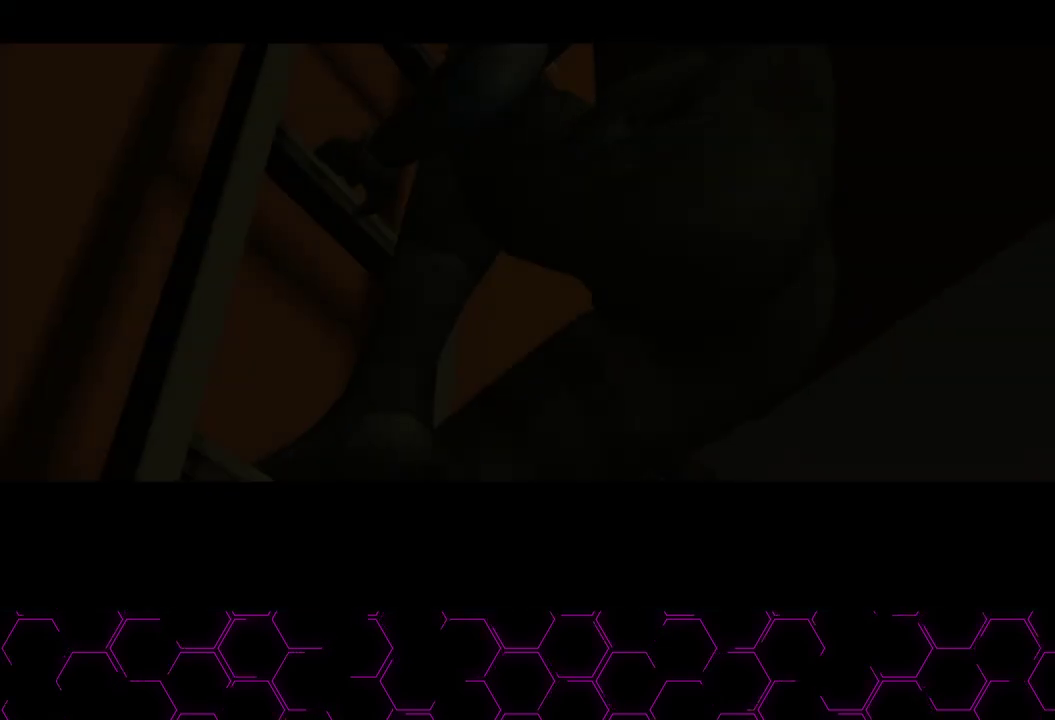
{"dt_ms": 500, "buttons": ["CROSS"], "left_stick": "center", "right_stick": "center", "events": []}
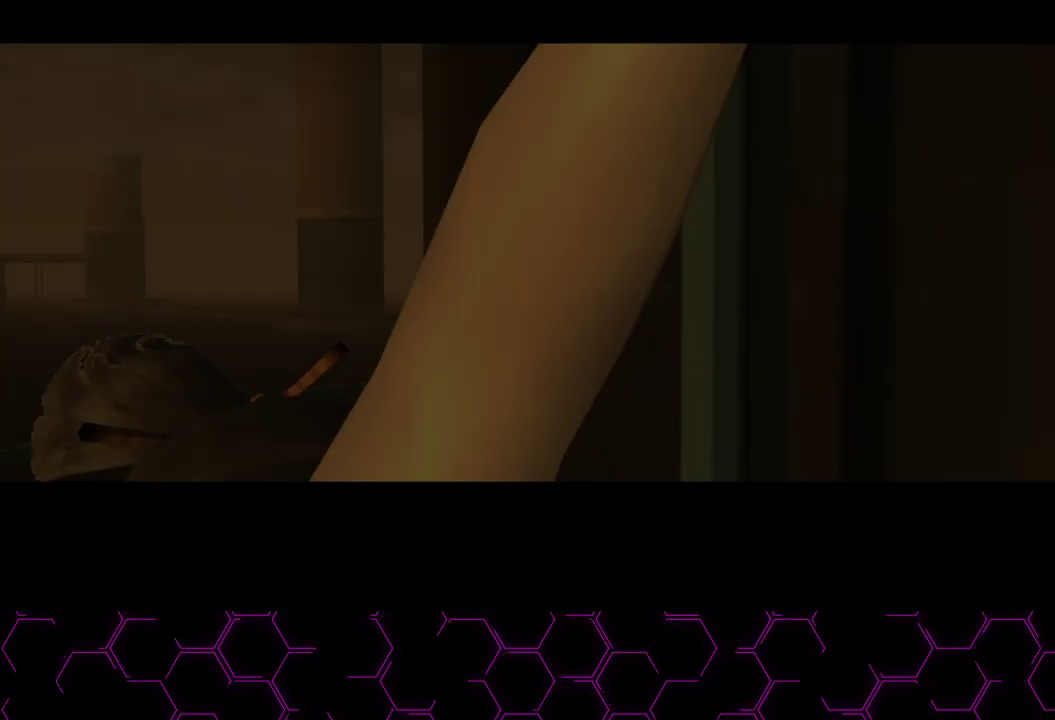
{"dt_ms": 500, "buttons": ["CROSS"], "left_stick": "center", "right_stick": "center", "events": []}
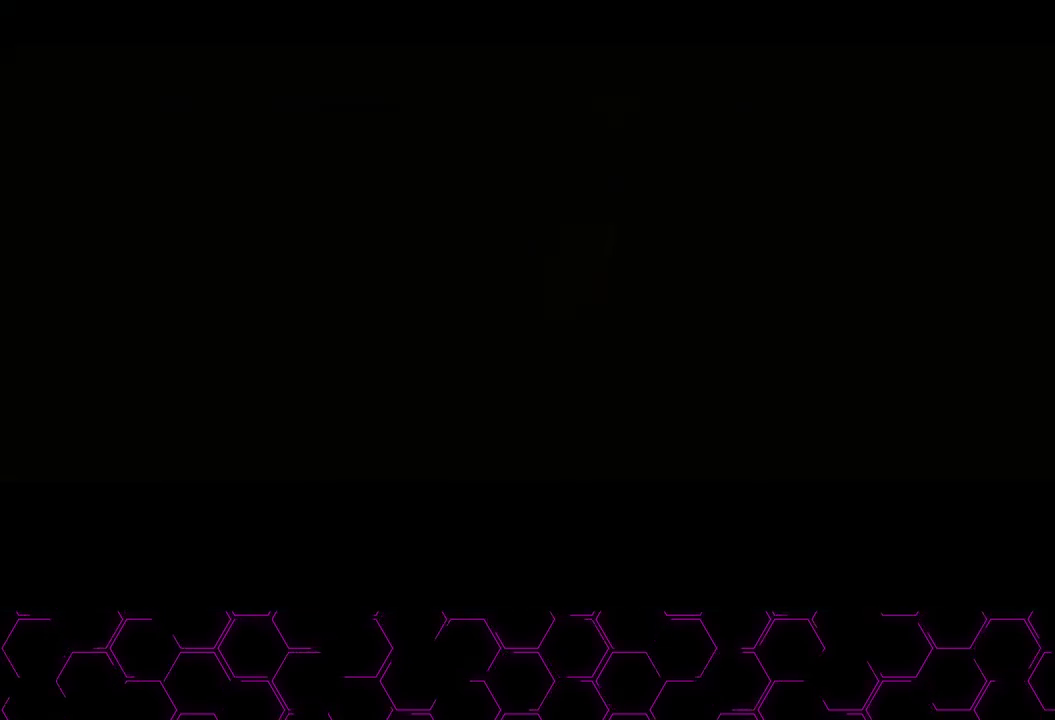
{"dt_ms": 500, "buttons": ["CROSS"], "left_stick": "center", "right_stick": "center", "events": []}
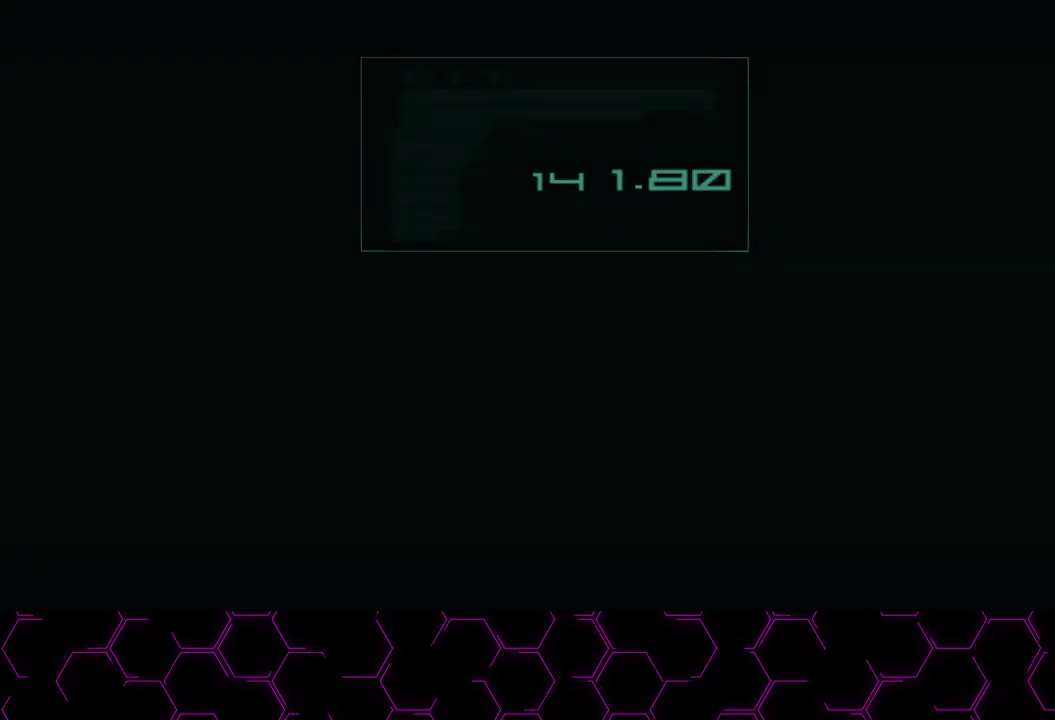
{"dt_ms": 500, "buttons": ["CROSS"], "left_stick": "center", "right_stick": "center", "events": []}
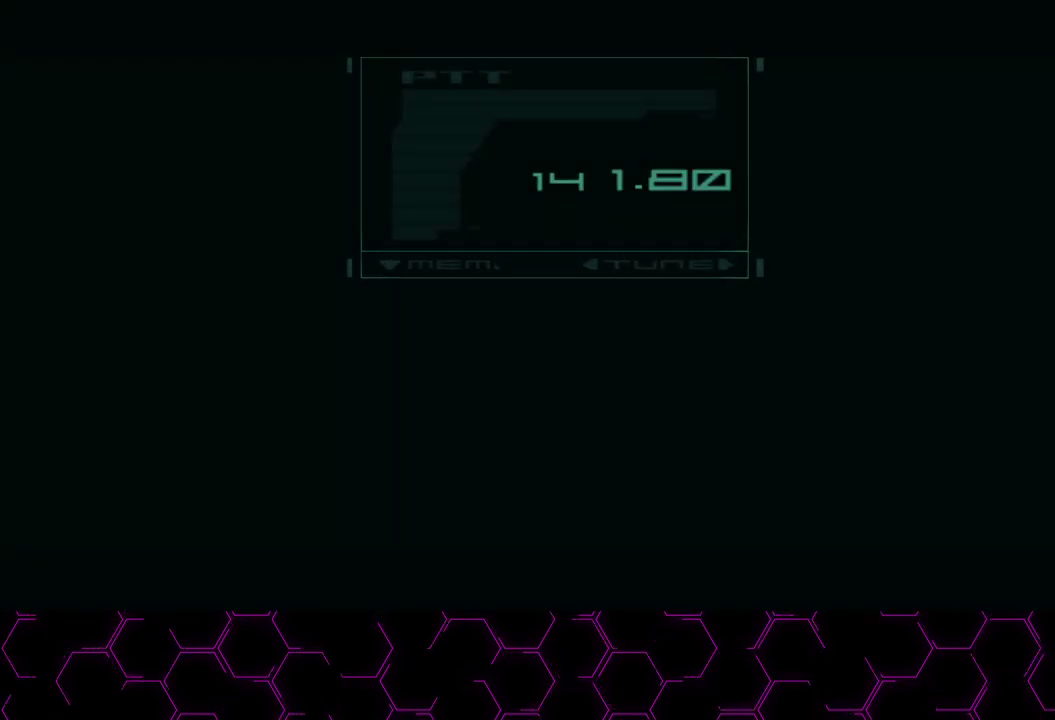
{"dt_ms": 500, "buttons": ["CROSS"], "left_stick": "center", "right_stick": "center", "events": []}
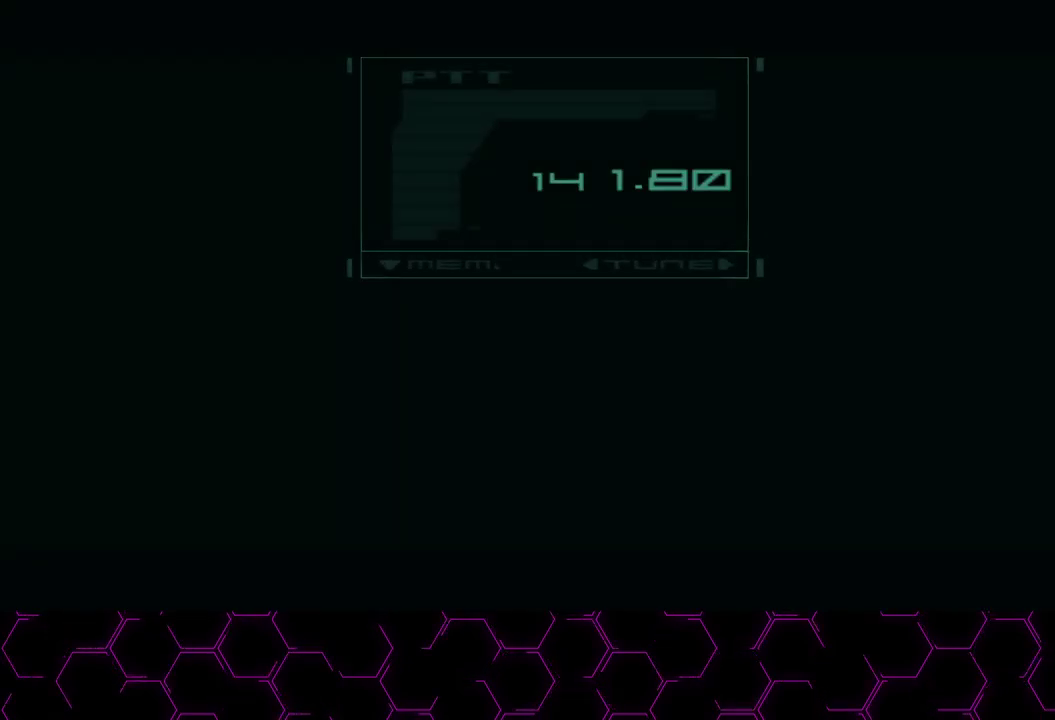
{"dt_ms": 500, "buttons": ["CROSS"], "left_stick": "center", "right_stick": "center", "events": [[50, "R2", "down"], [200, "R2", "up"]]}
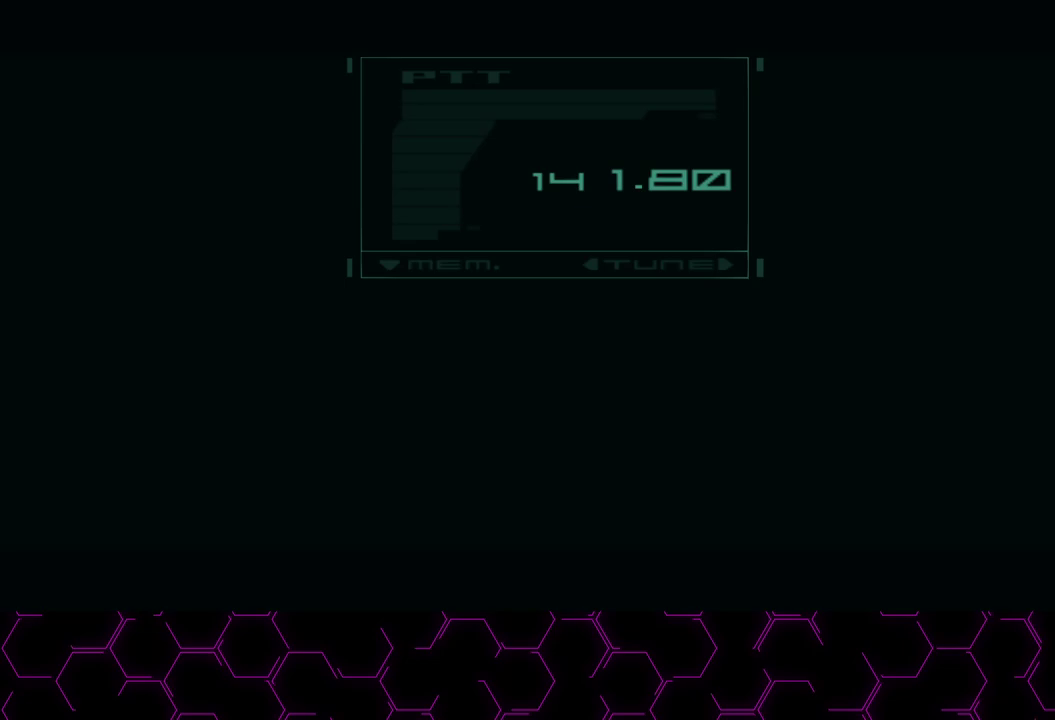
{"dt_ms": 500, "buttons": ["CROSS"], "left_stick": "center", "right_stick": "center", "events": []}
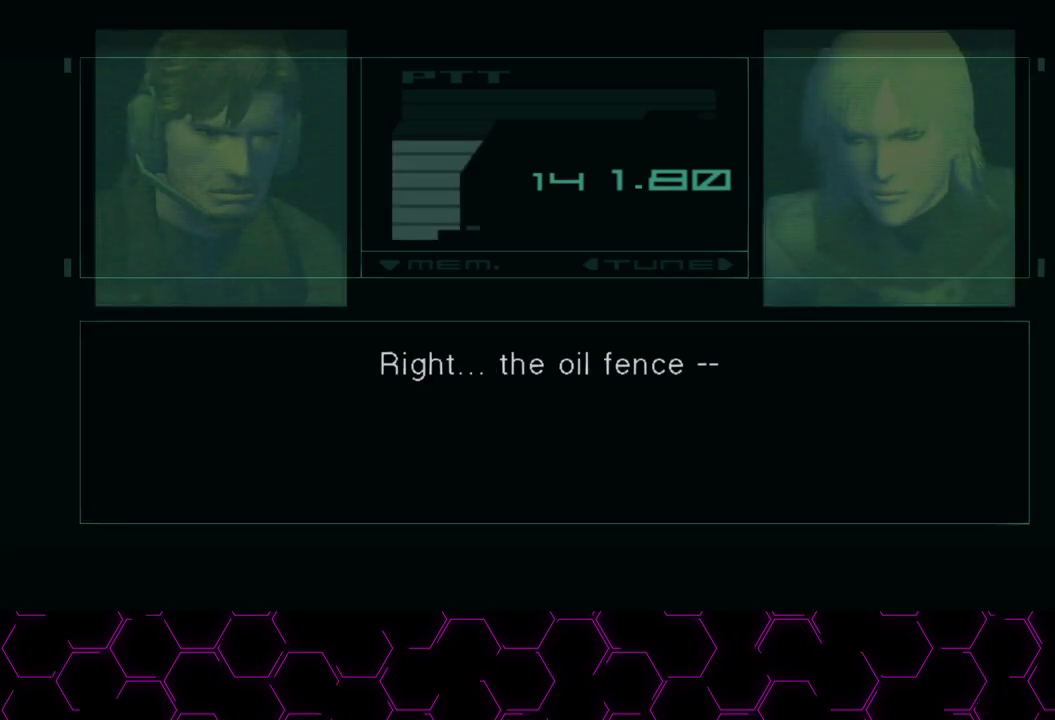
{"dt_ms": 500, "buttons": ["CROSS"], "left_stick": "center", "right_stick": "center", "events": []}
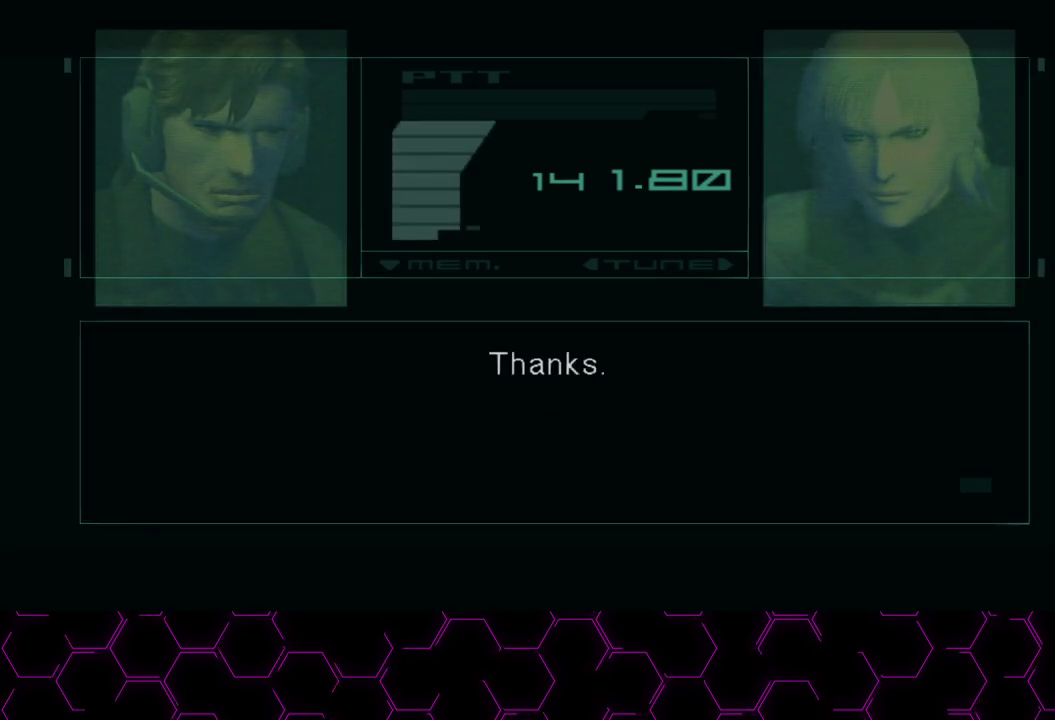
{"dt_ms": 500, "buttons": ["CROSS"], "left_stick": "center", "right_stick": "center", "events": []}
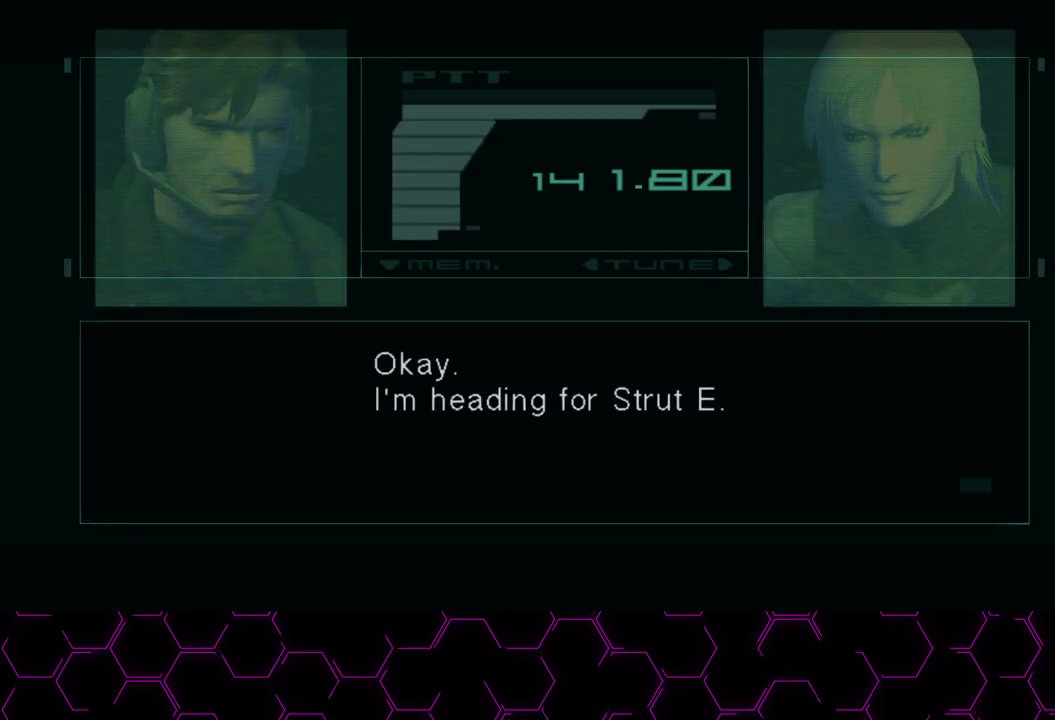
{"dt_ms": 500, "buttons": ["CROSS"], "left_stick": "center", "right_stick": "center", "events": []}
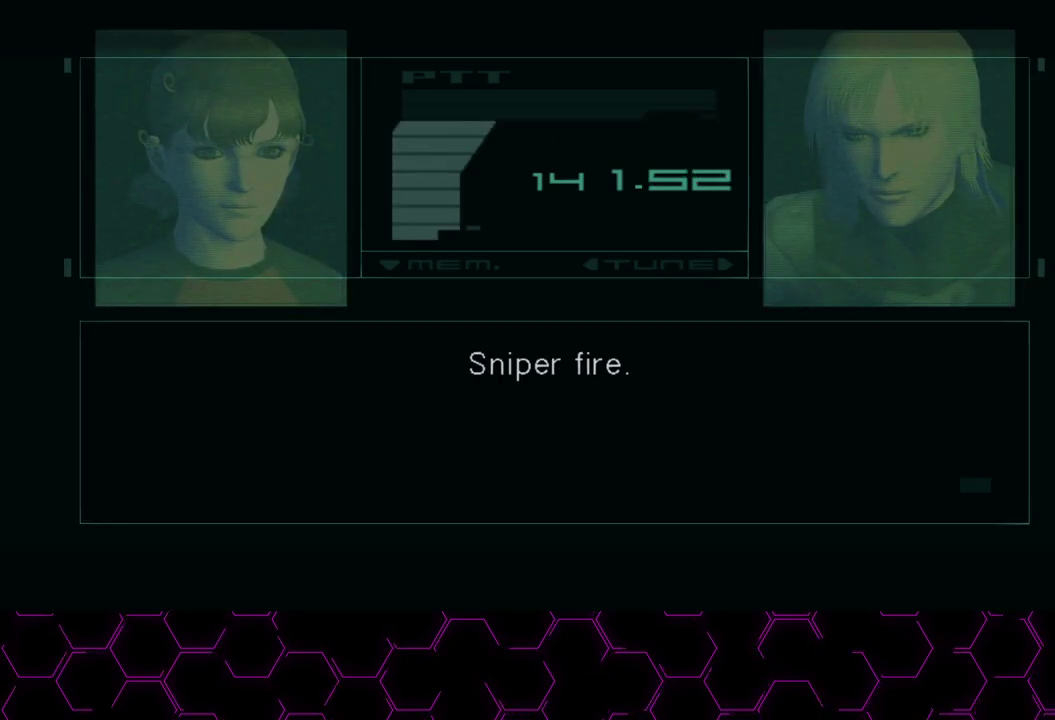
{"dt_ms": 500, "buttons": ["CROSS"], "left_stick": "center", "right_stick": "center", "events": []}
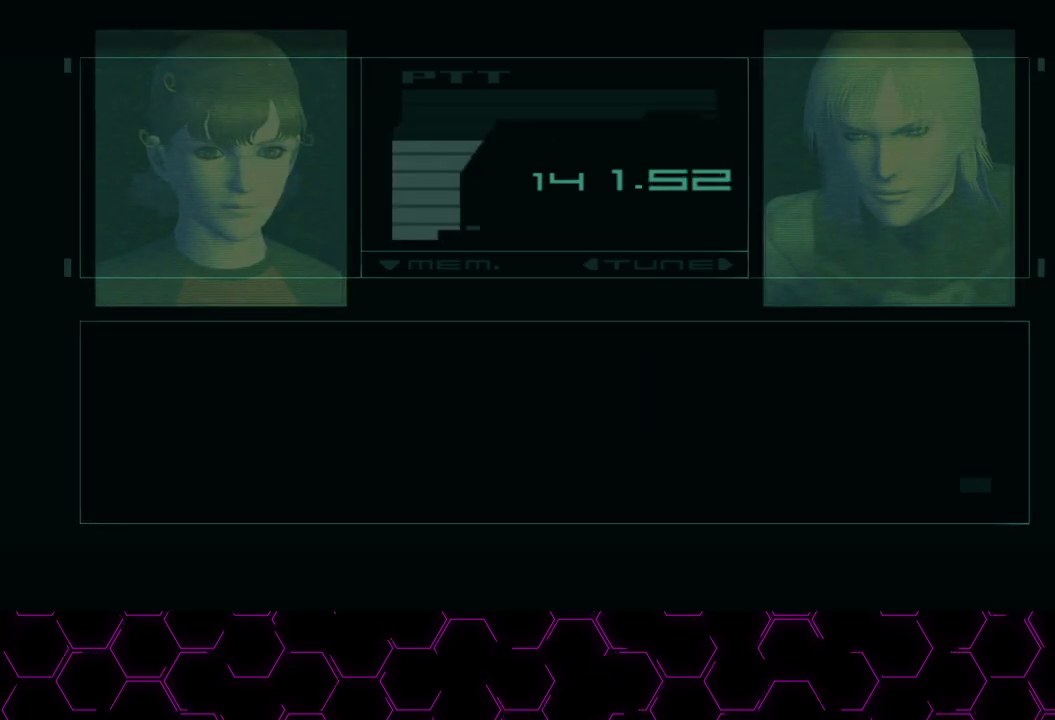
{"dt_ms": 500, "buttons": ["CROSS"], "left_stick": "center", "right_stick": "center", "events": []}
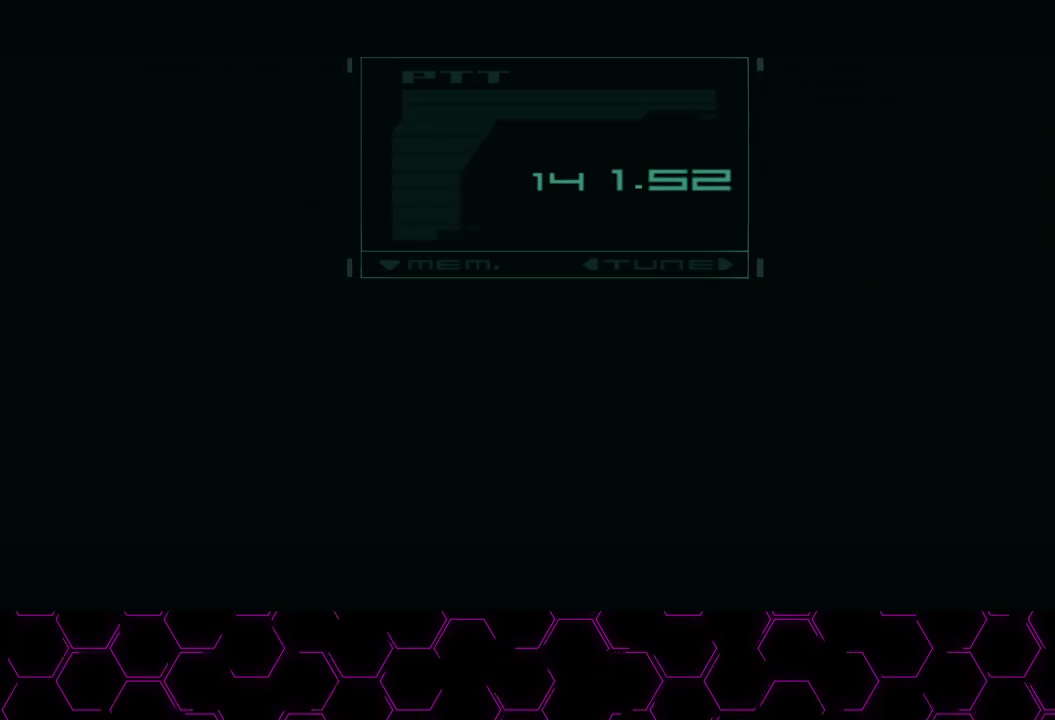
{"dt_ms": 500, "buttons": ["CROSS"], "left_stick": "center", "right_stick": "center", "events": []}
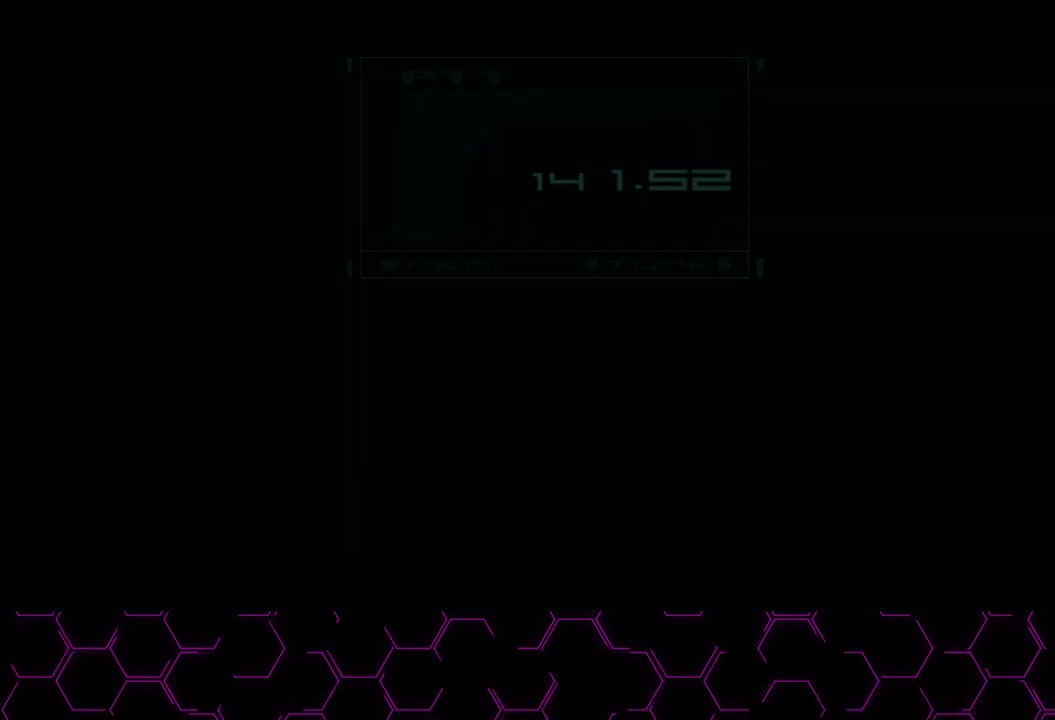
{"dt_ms": 500, "buttons": ["CROSS"], "left_stick": "center", "right_stick": "center", "events": []}
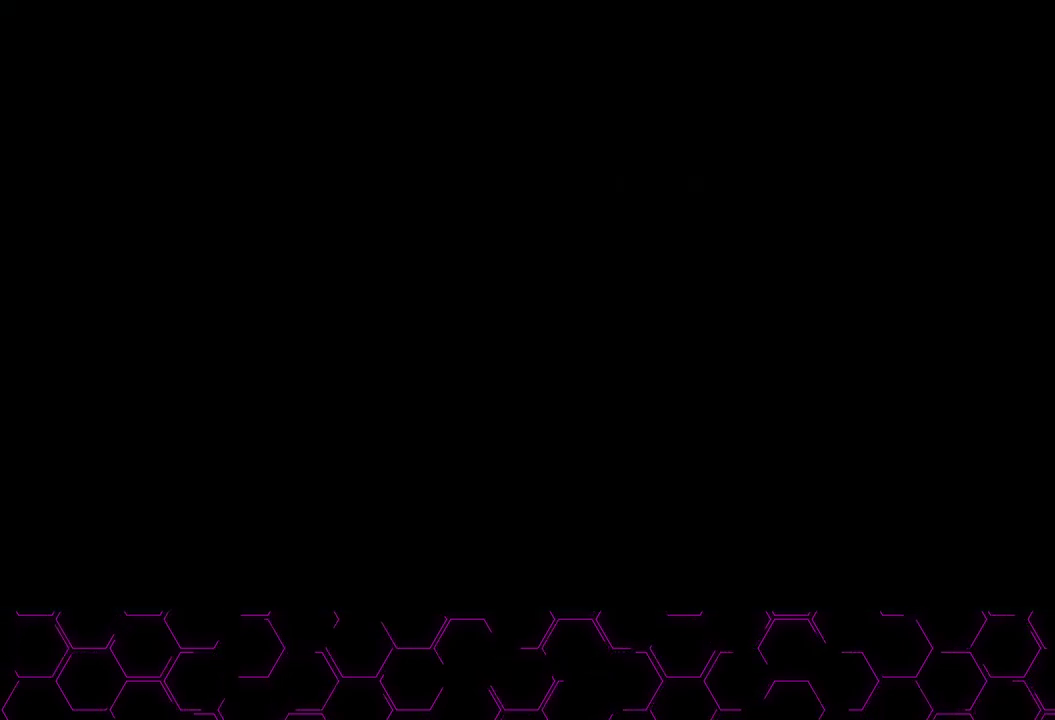
{"dt_ms": 500, "buttons": ["CROSS"], "left_stick": "center", "right_stick": "center", "events": []}
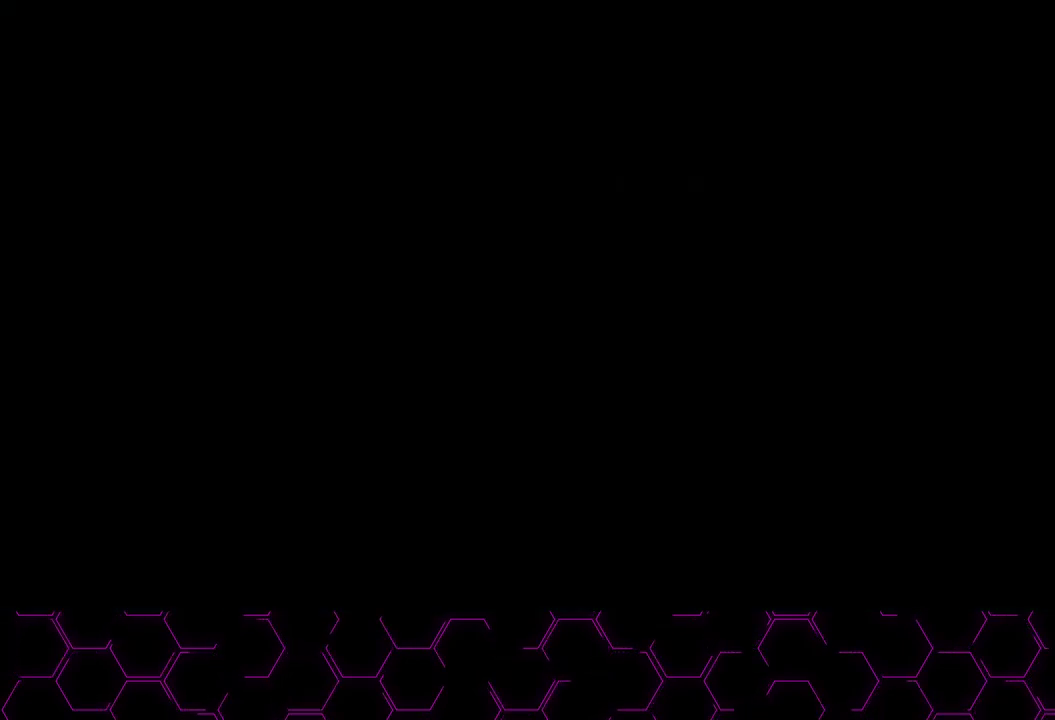
{"dt_ms": 500, "buttons": ["CROSS"], "left_stick": "center", "right_stick": "center", "events": []}
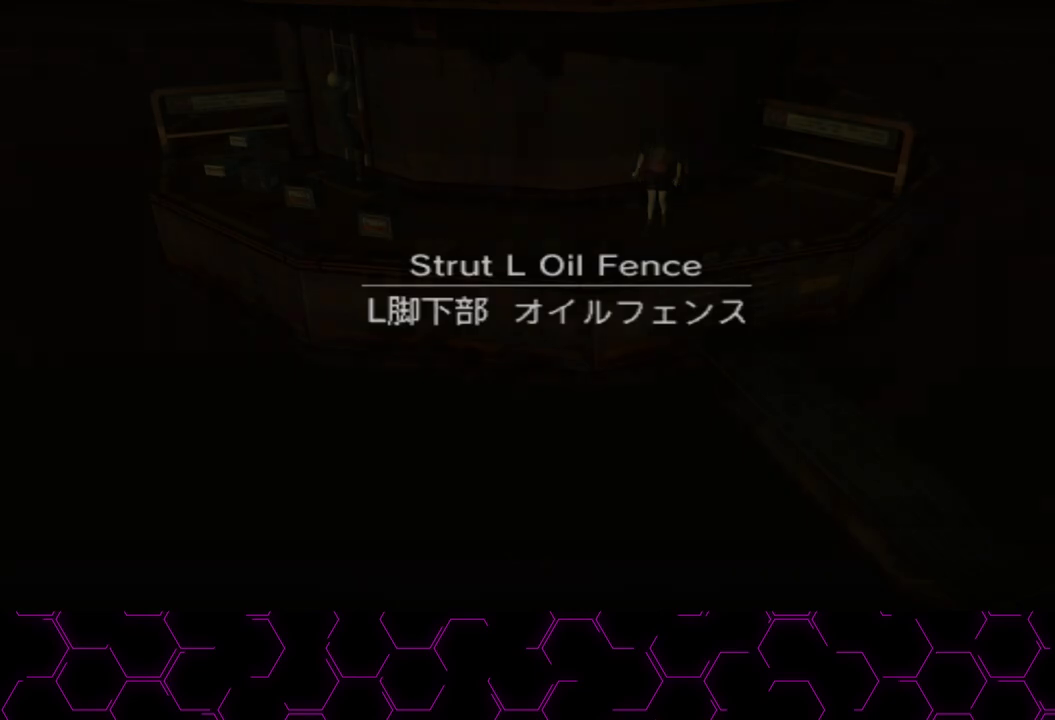
{"dt_ms": 500, "buttons": ["CROSS"], "left_stick": "center", "right_stick": "center", "events": []}
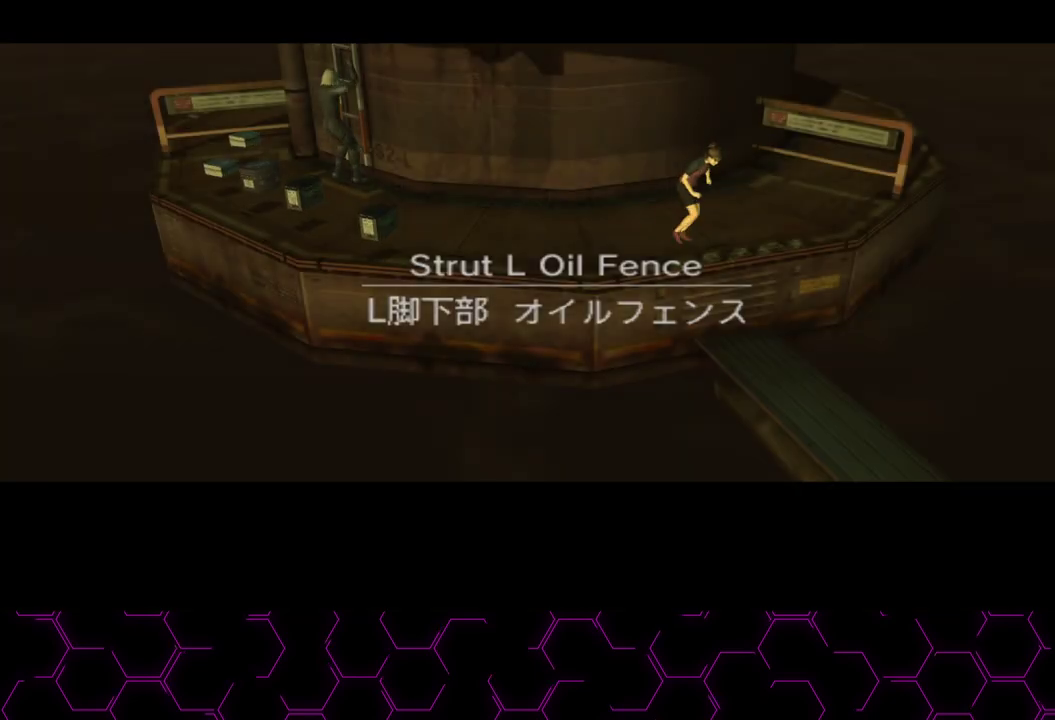
{"dt_ms": 1000, "buttons": [], "left_stick": "center", "right_stick": "center"}
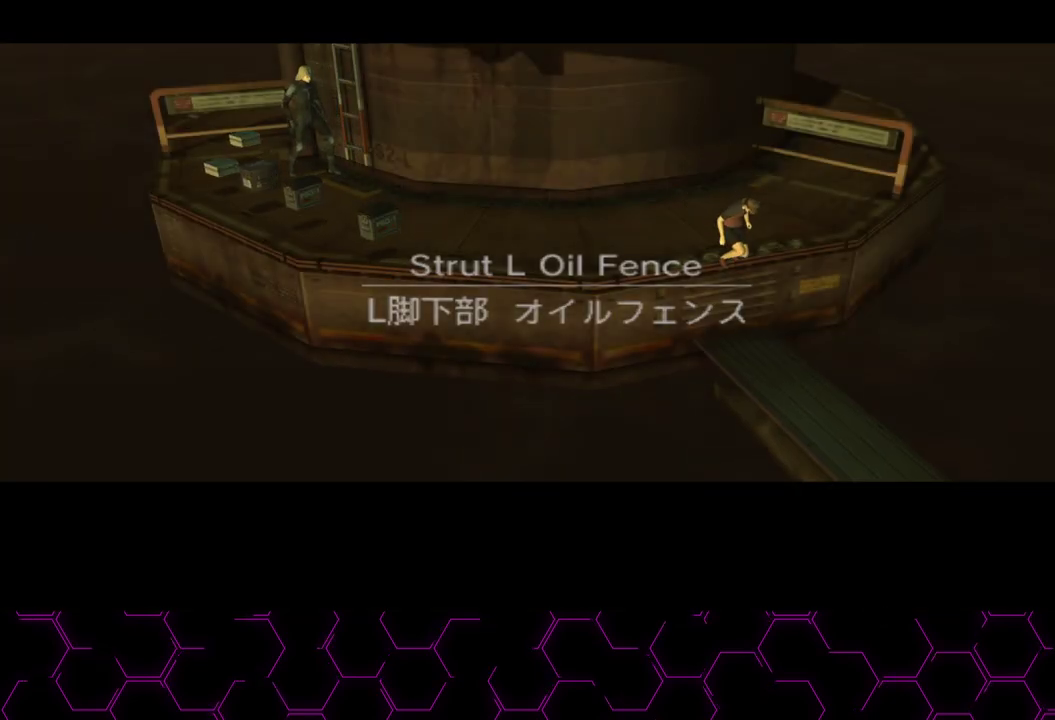
{"dt_ms": 500, "buttons": [], "left_stick": "center", "right_stick": "center"}